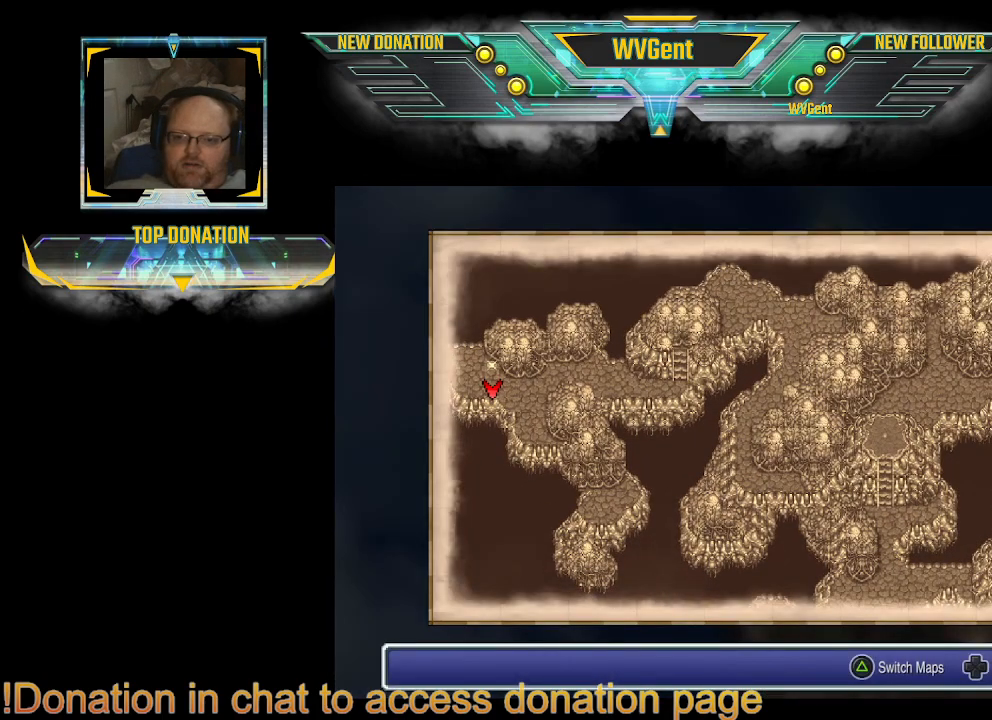
Gameplay with a controller (PlayStation layout); each line is a JSON object with the inputs held at the frame after it. "events" lists button and stick changes between this image and that frame as [ms after this image, input, new state], when the widget could be followed in between. Not read: L3 R3.
{"buttons": [], "left_stick": "center", "right_stick": "center", "events": []}
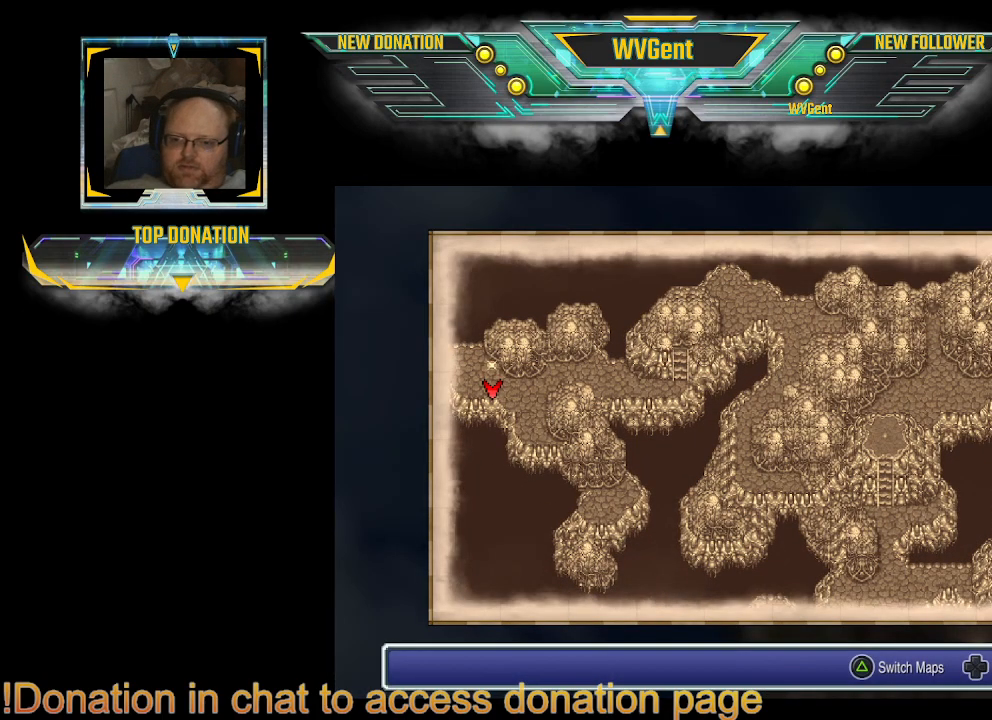
{"buttons": [], "left_stick": "center", "right_stick": "center", "events": [[433, "left_stick", "right"], [500, "left_stick", "center"]]}
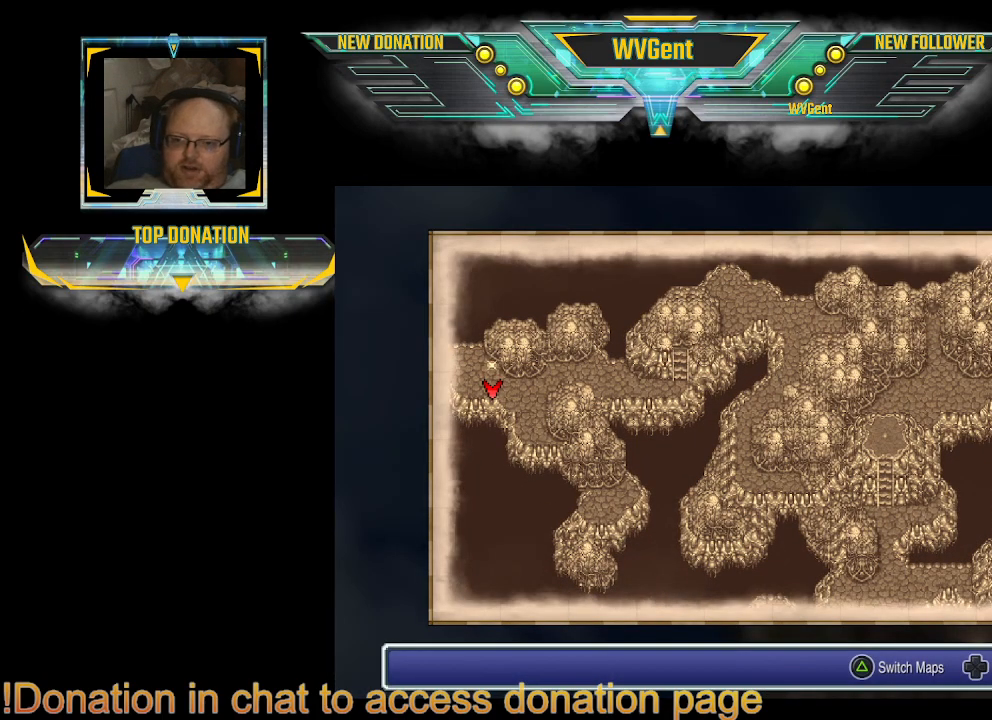
{"buttons": [], "left_stick": "center", "right_stick": "center", "events": []}
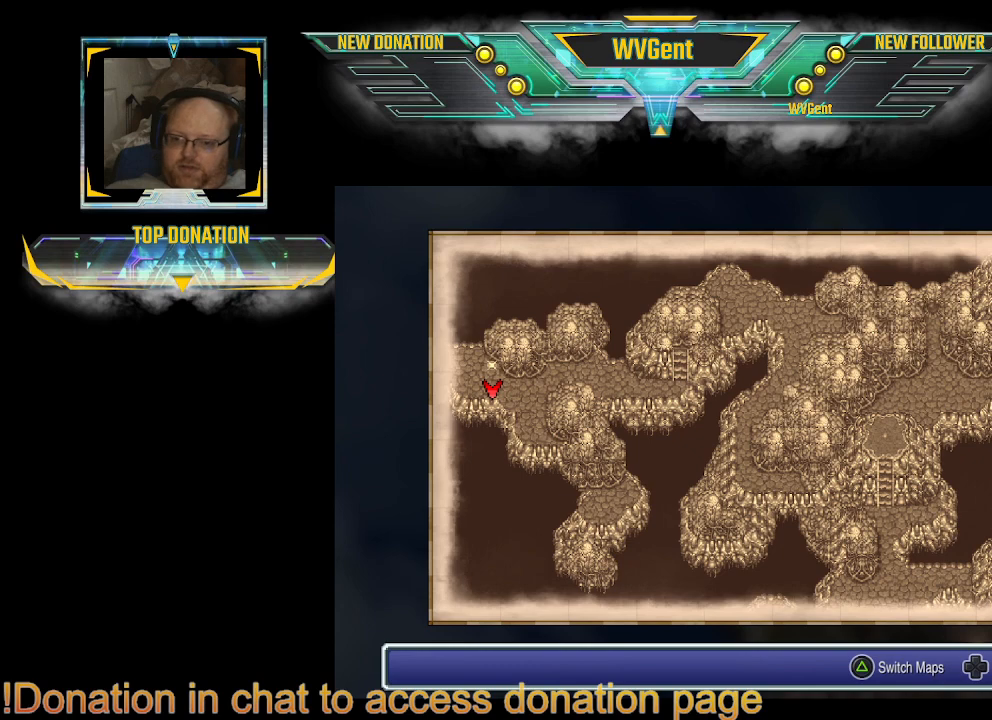
{"buttons": [], "left_stick": "center", "right_stick": "center", "events": []}
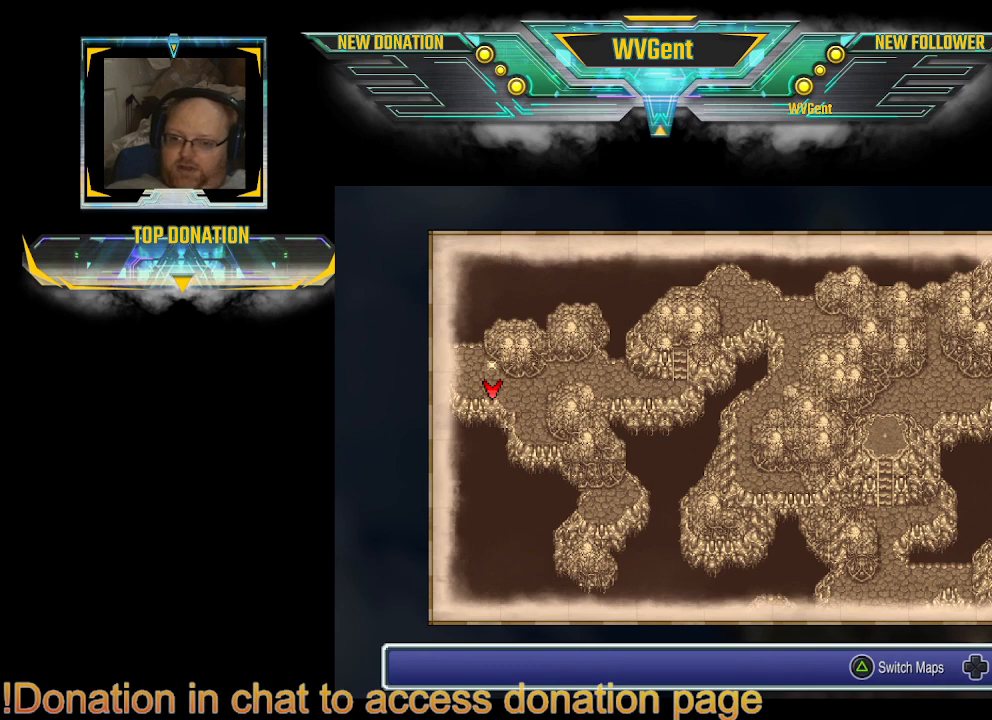
{"buttons": [], "left_stick": "center", "right_stick": "center", "events": [[433, "CIRCLE", "down"], [500, "CIRCLE", "up"]]}
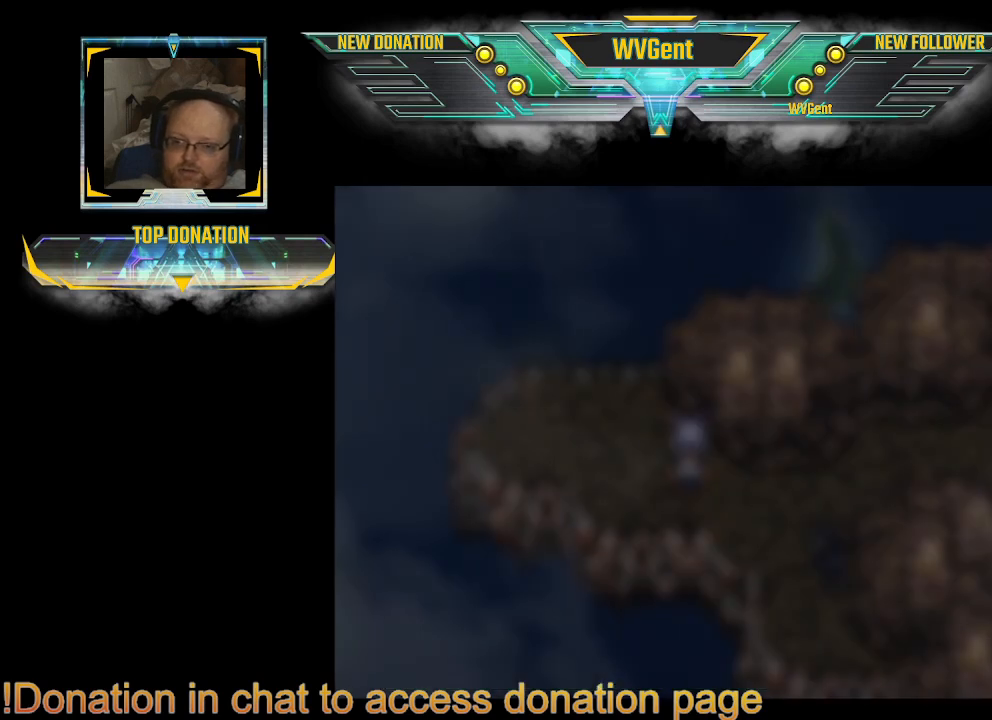
{"buttons": [], "left_stick": "center", "right_stick": "center", "events": []}
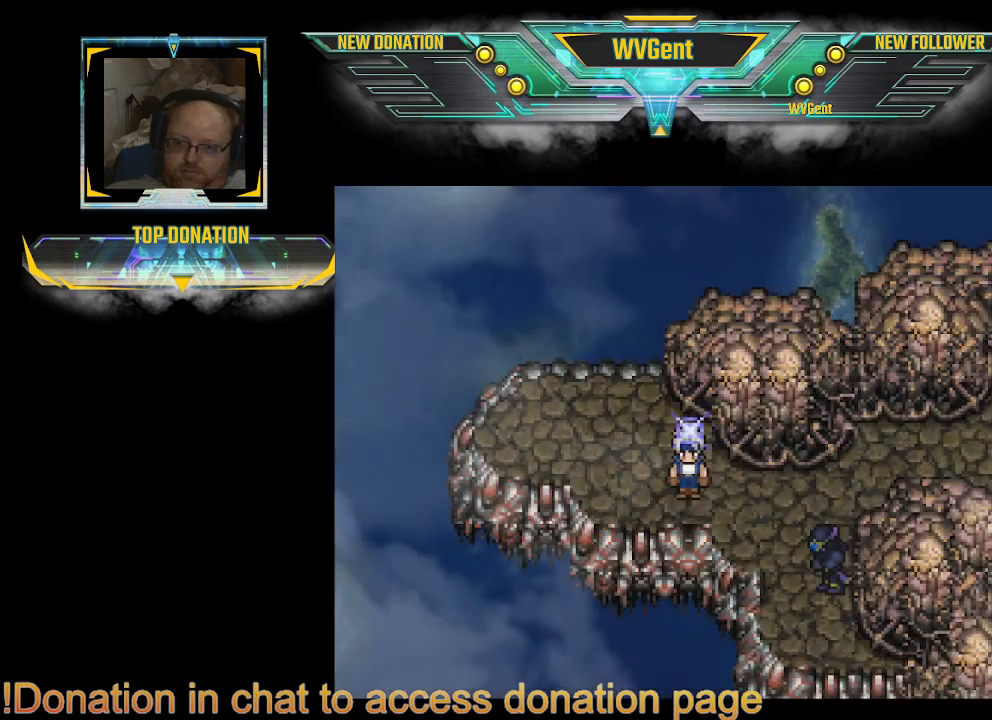
{"buttons": ["CIRCLE"], "left_stick": "down-right", "right_stick": "center", "events": [[67, "left_stick", "down-right"], [133, "CIRCLE", "down"]]}
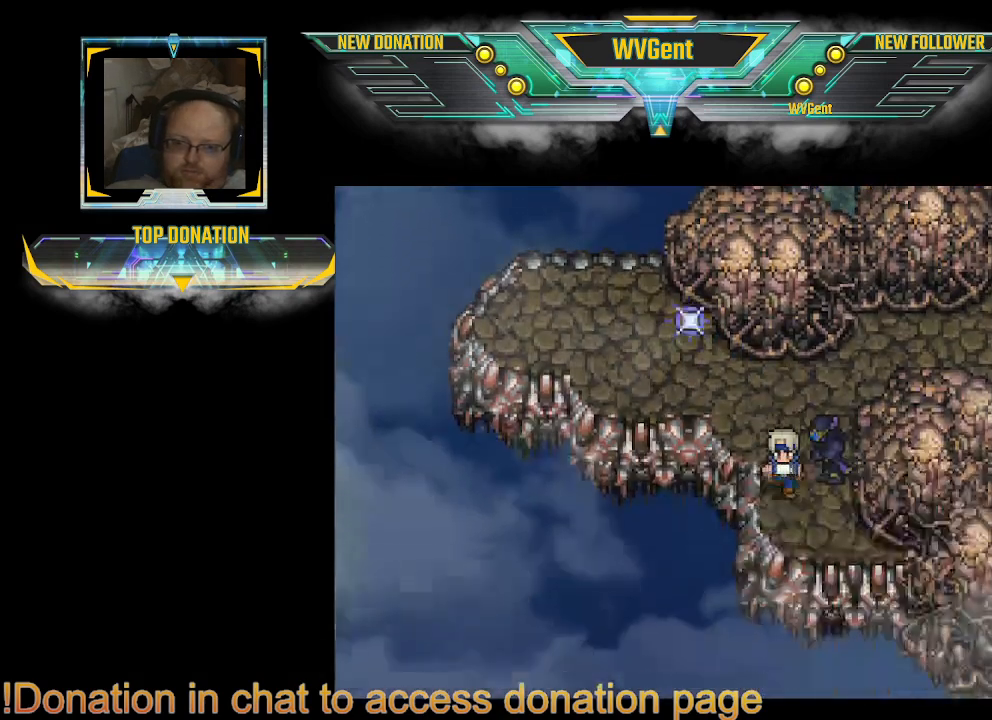
{"buttons": [], "left_stick": "center", "right_stick": "center", "events": [[33, "left_stick", "down"], [133, "CIRCLE", "up"], [167, "left_stick", "center"]]}
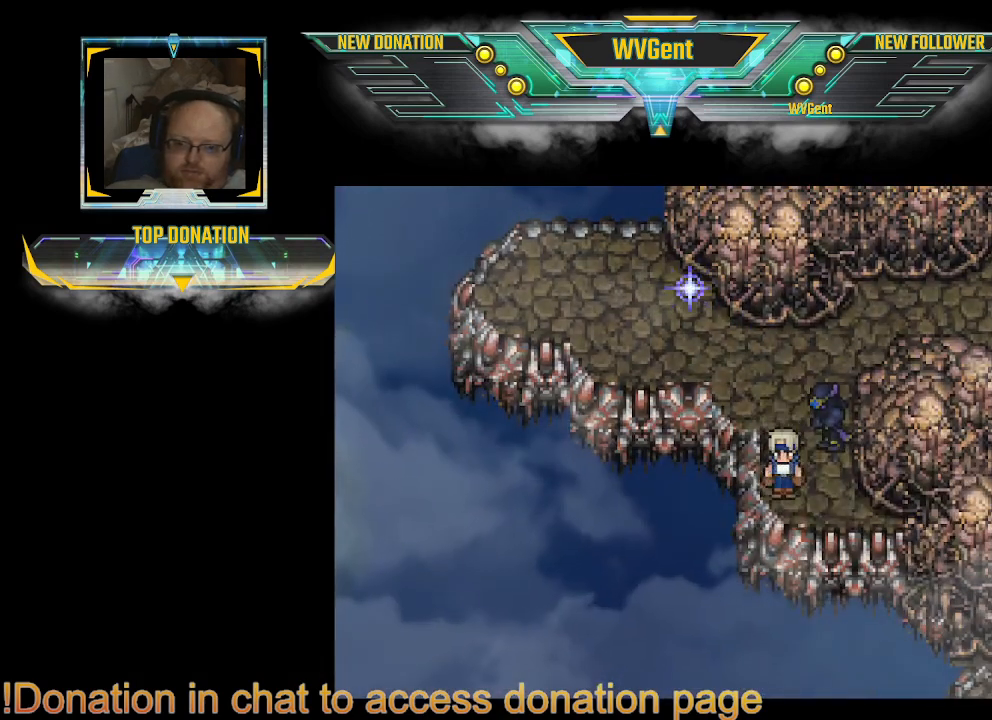
{"buttons": ["CROSS"], "left_stick": "center", "right_stick": "center", "events": [[67, "left_stick", "right"], [200, "left_stick", "up"], [367, "CROSS", "down"], [433, "left_stick", "center"]]}
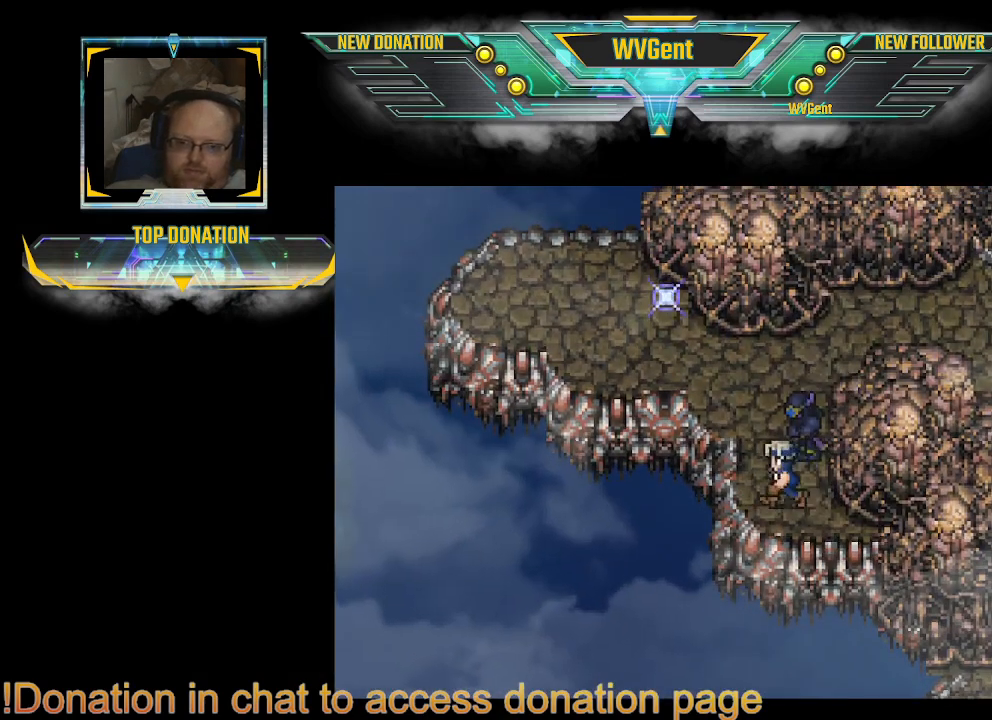
{"buttons": [], "left_stick": "center", "right_stick": "center", "events": [[33, "CROSS", "up"]]}
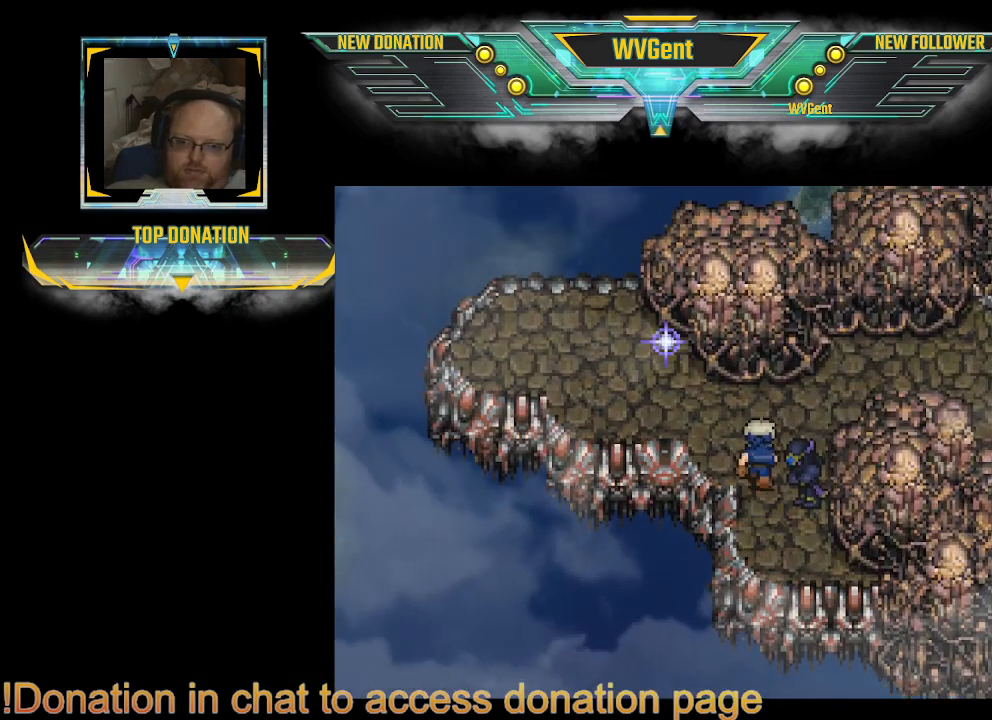
{"buttons": [], "left_stick": "center", "right_stick": "center", "events": []}
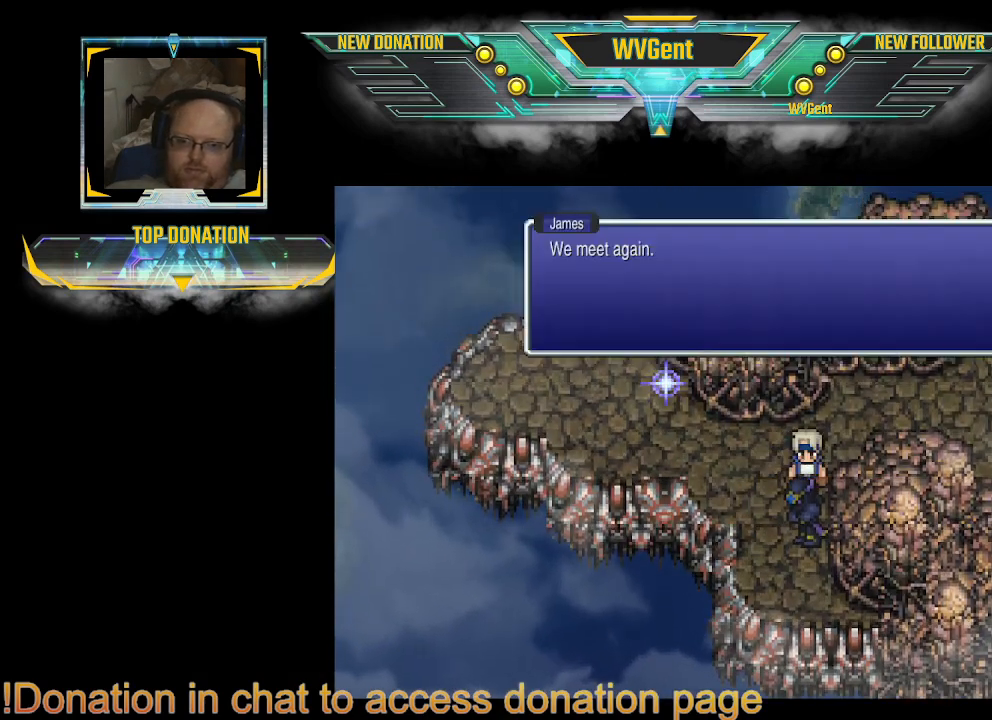
{"buttons": [], "left_stick": "center", "right_stick": "center", "events": []}
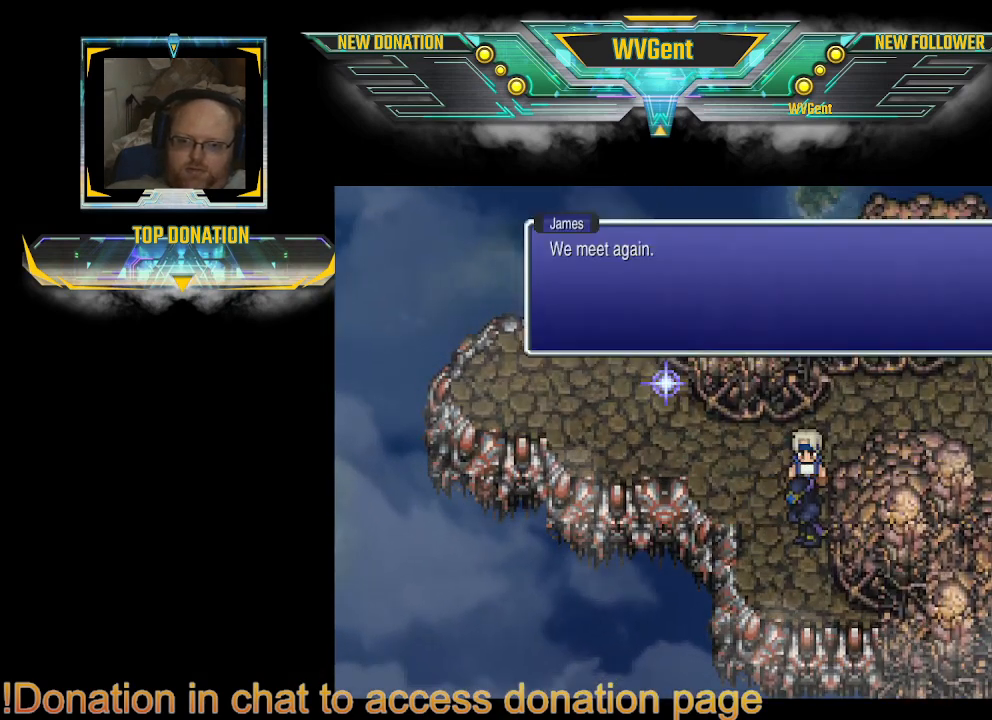
{"buttons": [], "left_stick": "center", "right_stick": "center", "events": [[133, "CROSS", "down"], [233, "CROSS", "up"]]}
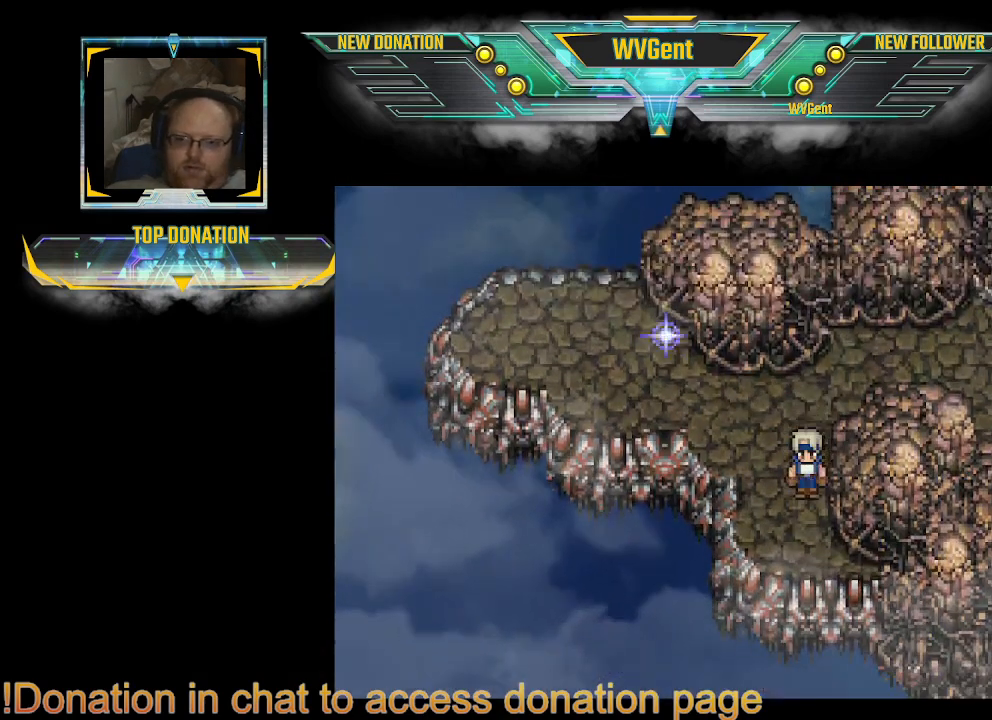
{"buttons": [], "left_stick": "center", "right_stick": "center", "events": []}
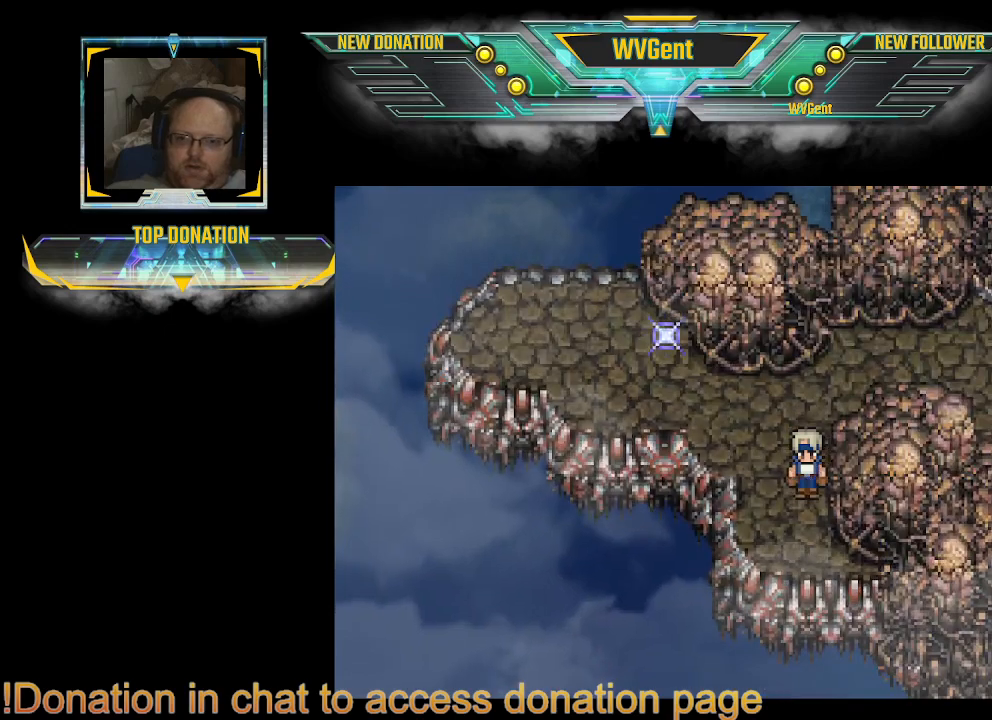
{"buttons": ["CIRCLE"], "left_stick": "right", "right_stick": "center", "events": [[33, "left_stick", "down"], [167, "CIRCLE", "down"], [400, "left_stick", "right"]]}
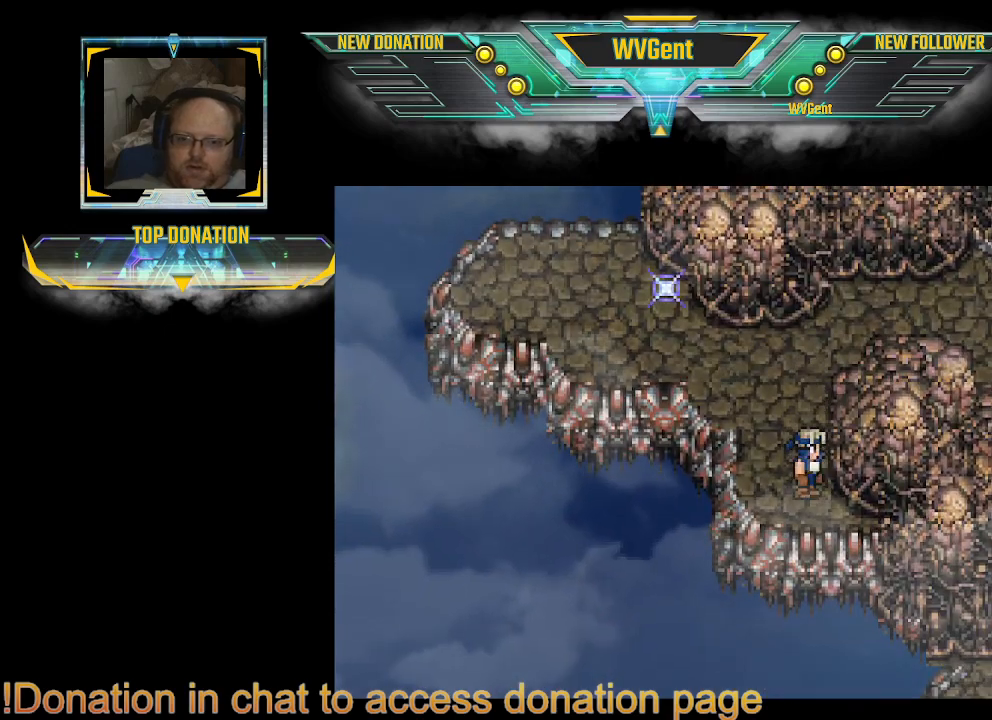
{"buttons": ["CIRCLE"], "left_stick": "right", "right_stick": "center", "events": [[167, "left_stick", "down"], [467, "left_stick", "right"]]}
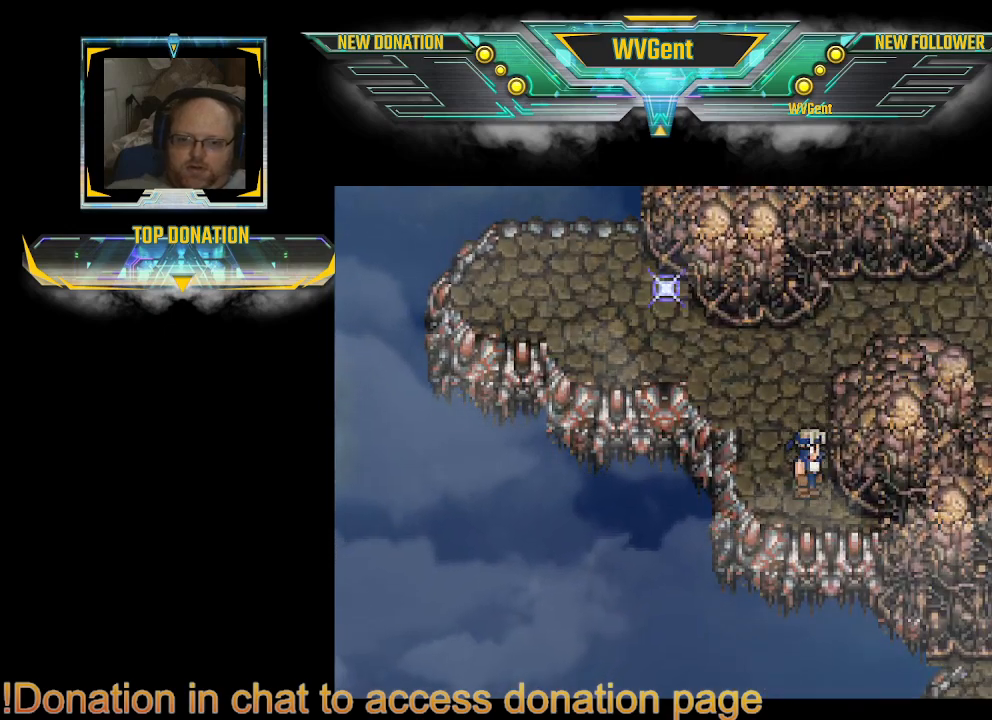
{"buttons": ["CIRCLE"], "left_stick": "right", "right_stick": "center", "events": [[33, "left_stick", "up-right"], [367, "left_stick", "right"]]}
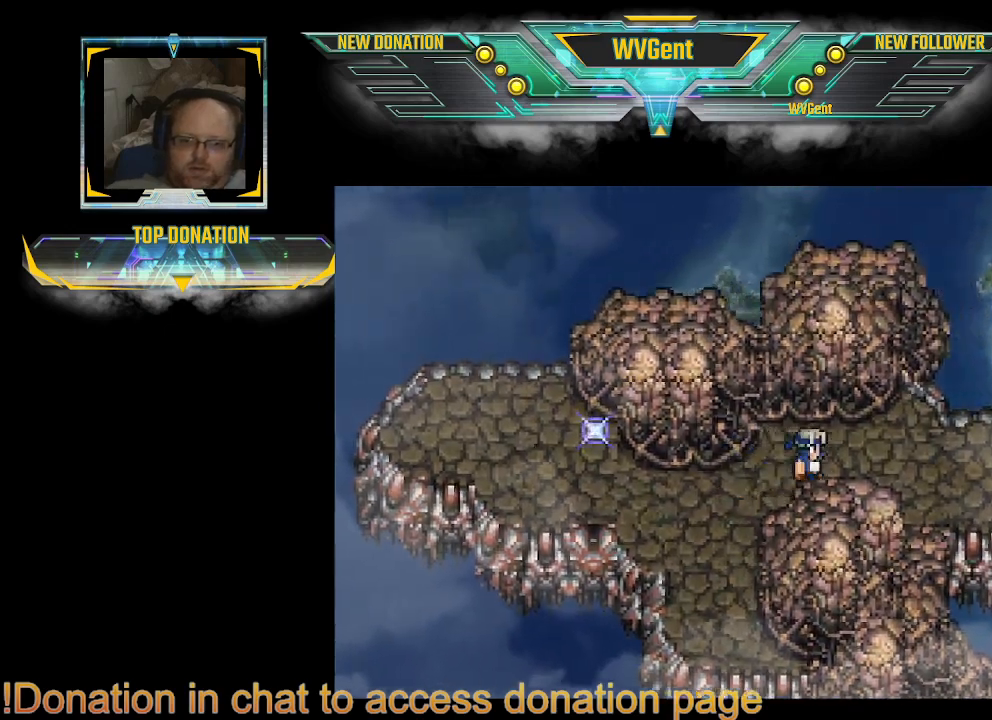
{"buttons": ["CIRCLE"], "left_stick": "center", "right_stick": "center", "events": [[67, "left_stick", "down-right"], [400, "left_stick", "center"]]}
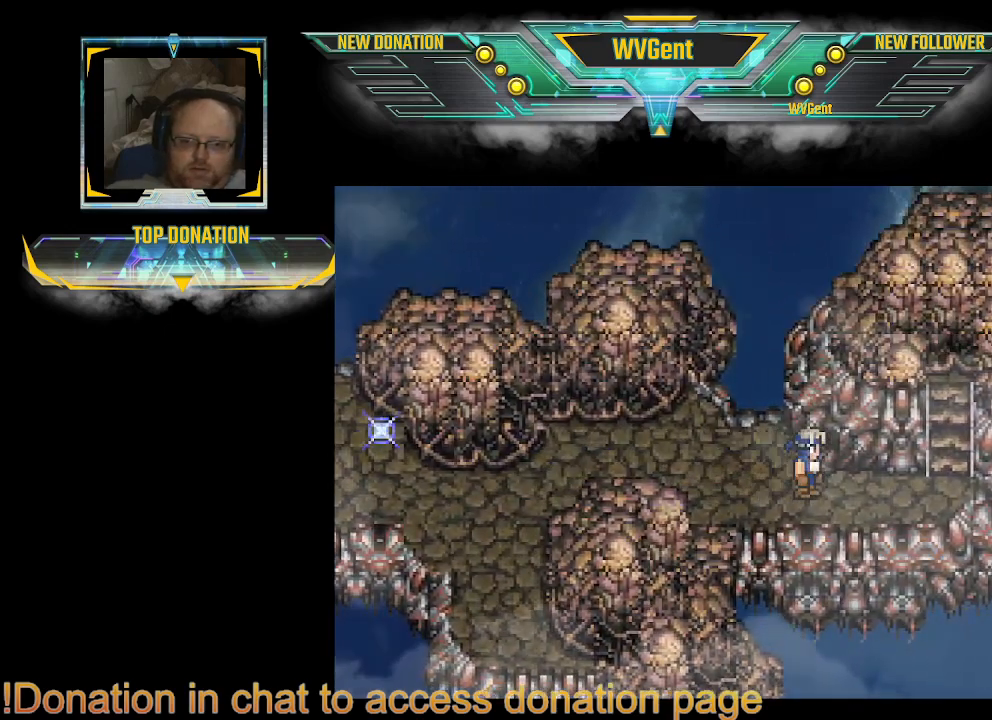
{"buttons": ["CIRCLE"], "left_stick": "up", "right_stick": "center", "events": [[267, "left_stick", "left"], [333, "left_stick", "up-left"], [467, "left_stick", "up"]]}
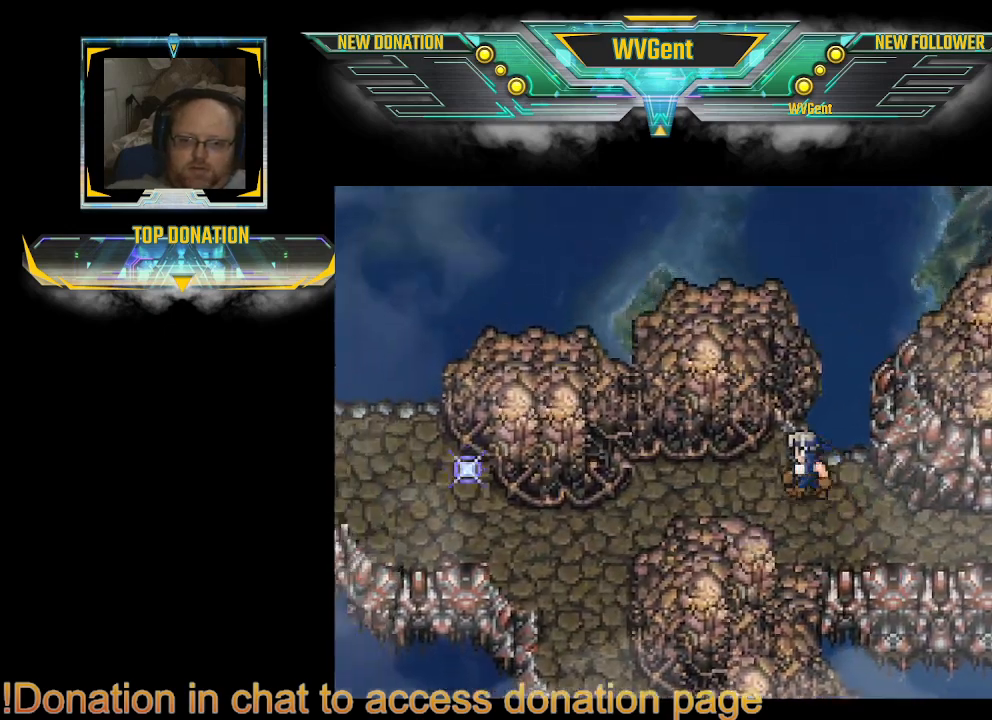
{"buttons": ["CIRCLE"], "left_stick": "up-left", "right_stick": "center", "events": [[367, "left_stick", "up-left"]]}
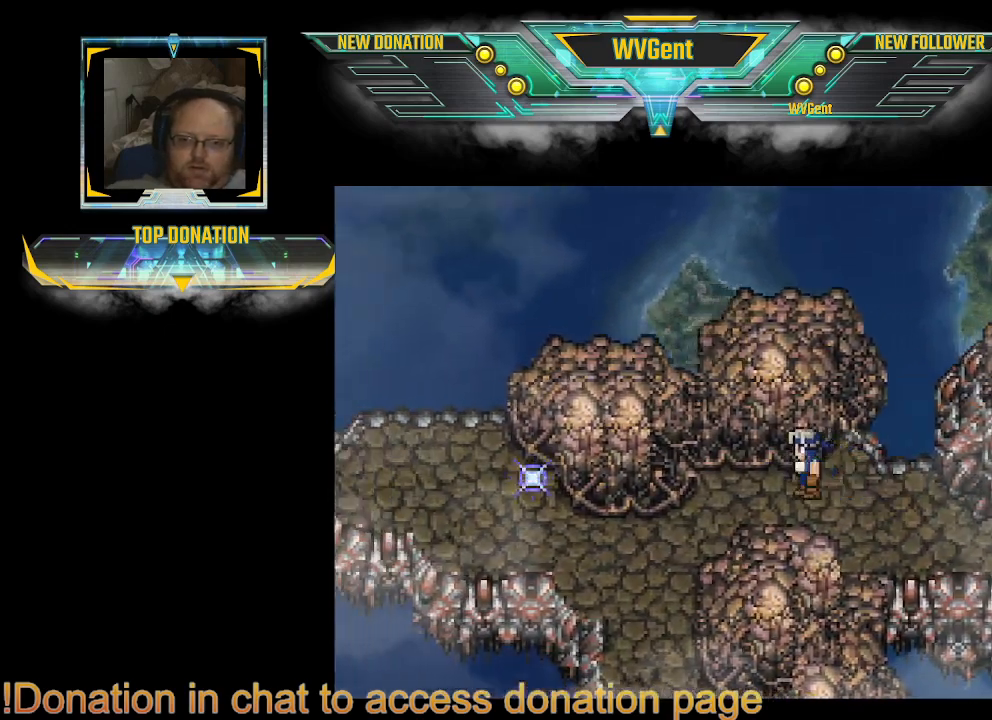
{"buttons": ["CIRCLE"], "left_stick": "up-right", "right_stick": "center", "events": [[167, "left_stick", "up"], [433, "left_stick", "up-right"]]}
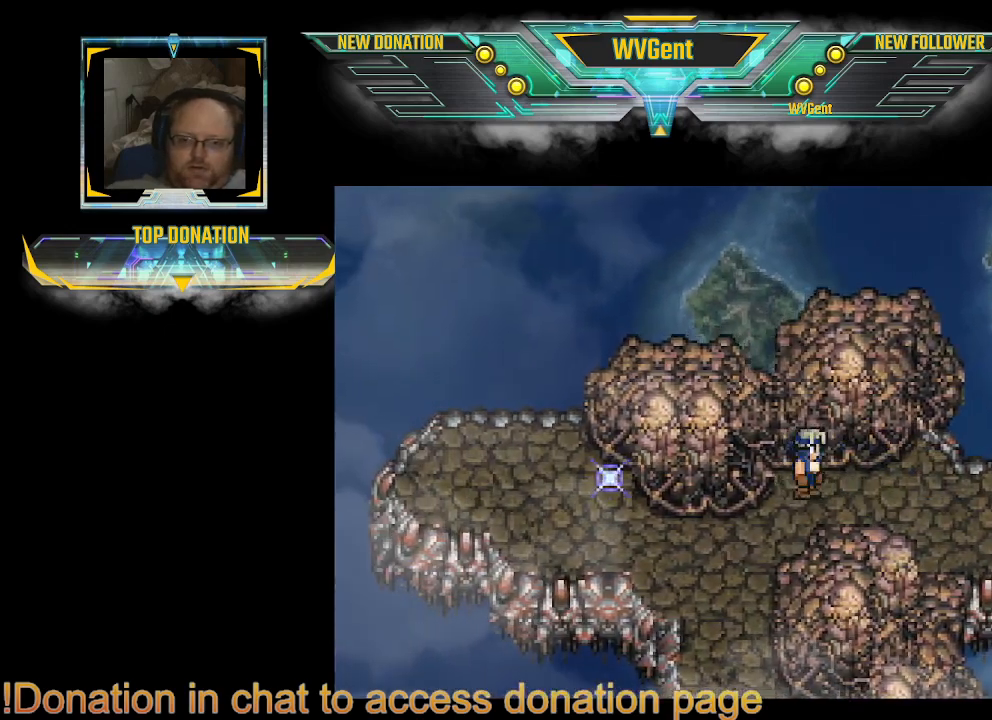
{"buttons": ["CIRCLE"], "left_stick": "right", "right_stick": "center", "events": [[67, "left_stick", "right"]]}
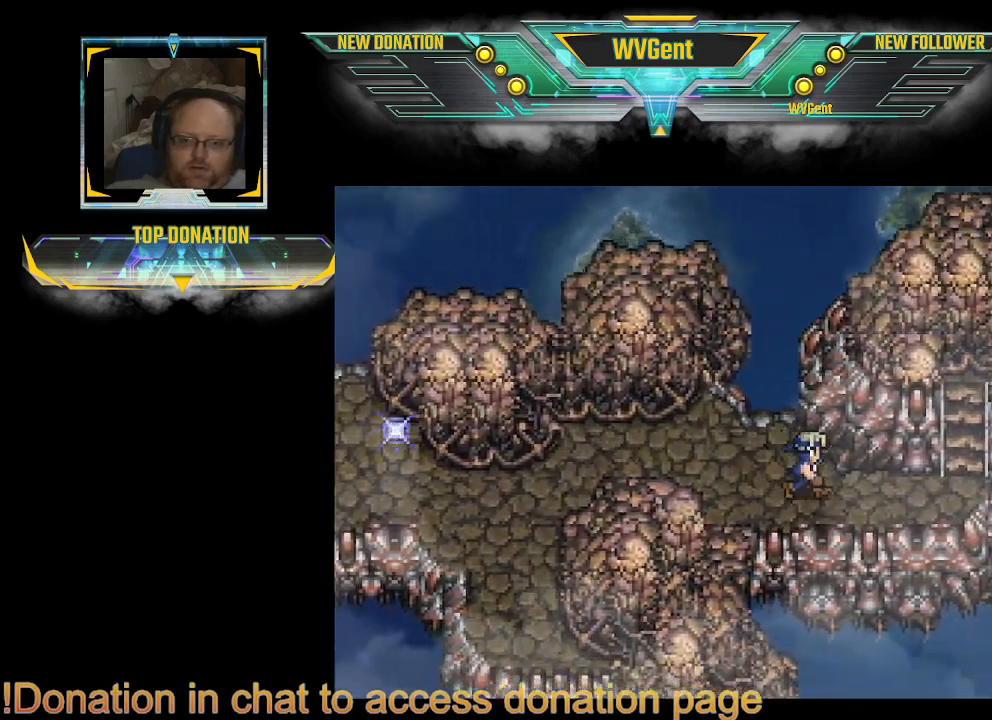
{"buttons": ["CIRCLE"], "left_stick": "up-right", "right_stick": "center", "events": [[333, "left_stick", "up-right"]]}
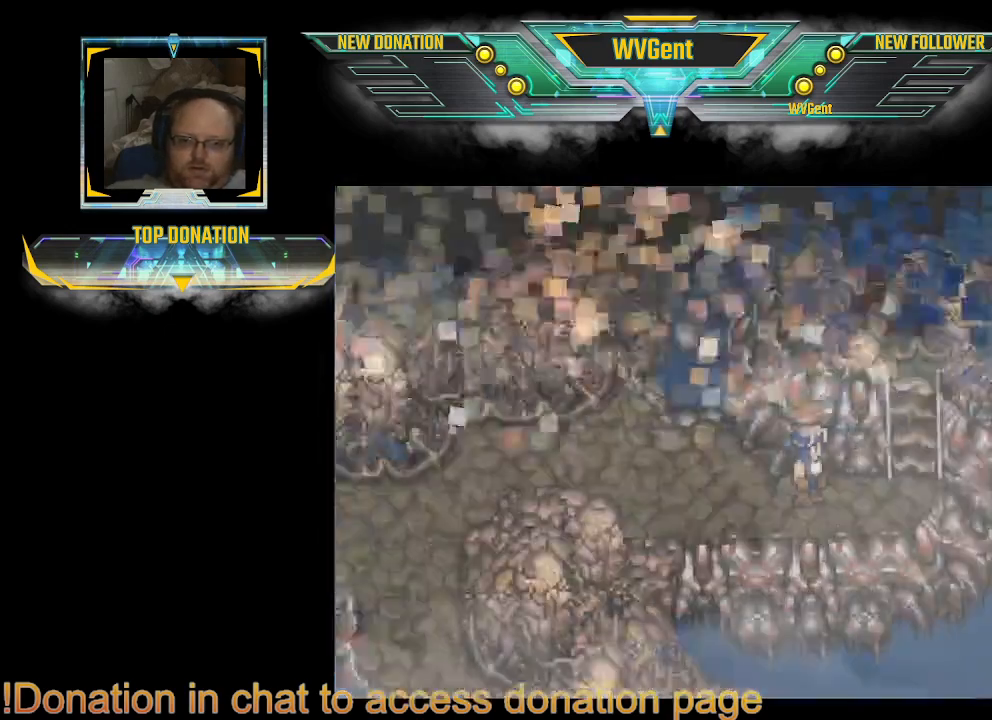
{"buttons": [], "left_stick": "center", "right_stick": "center", "events": [[133, "CIRCLE", "up"], [167, "left_stick", "right"], [233, "left_stick", "center"]]}